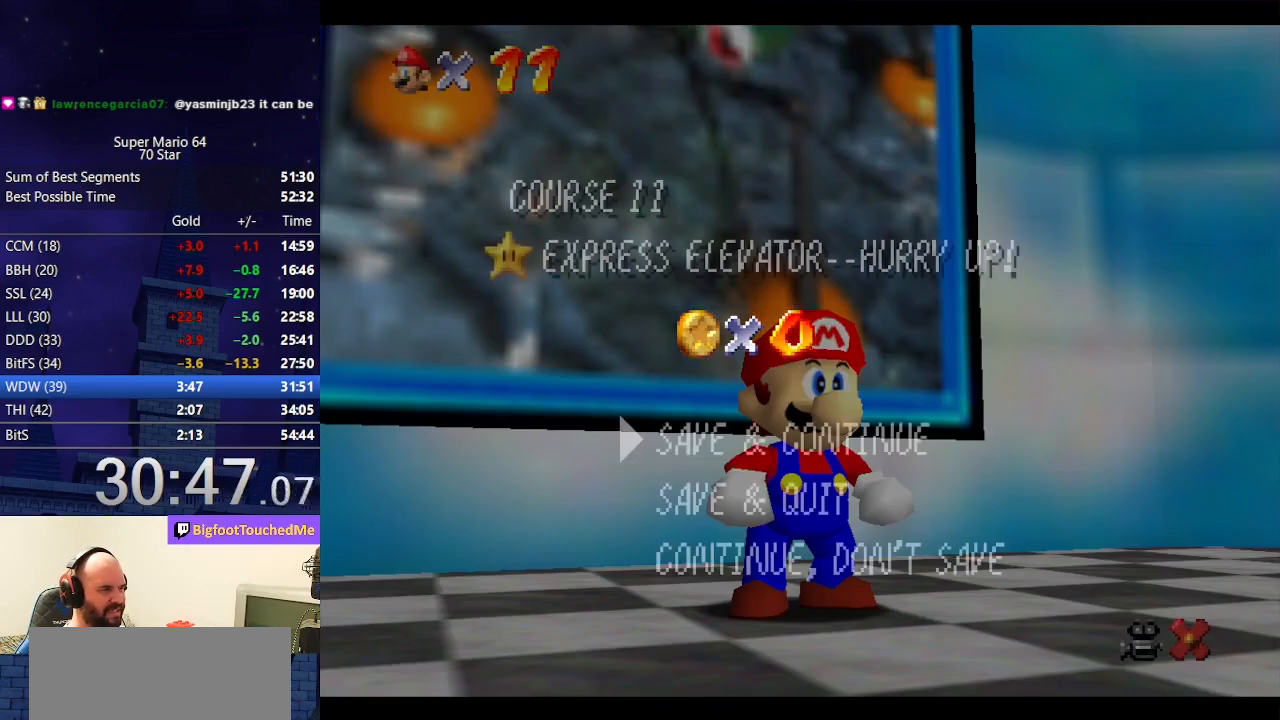
Gameplay with a controller (Nintendo layout); each line is a JSON object with the inputs held at the frame after it. "events" lists button and stick changes between this image and that frame as [ms after this image, input, new state], when the widget could be followed in between. Not read: L3 R3.
{"buttons": [], "left_stick": "up-left", "events": [[233, "A", "down"], [267, "B", "down"], [467, "A", "up"], [467, "B", "up"], [467, "left_stick", "up-left"]]}
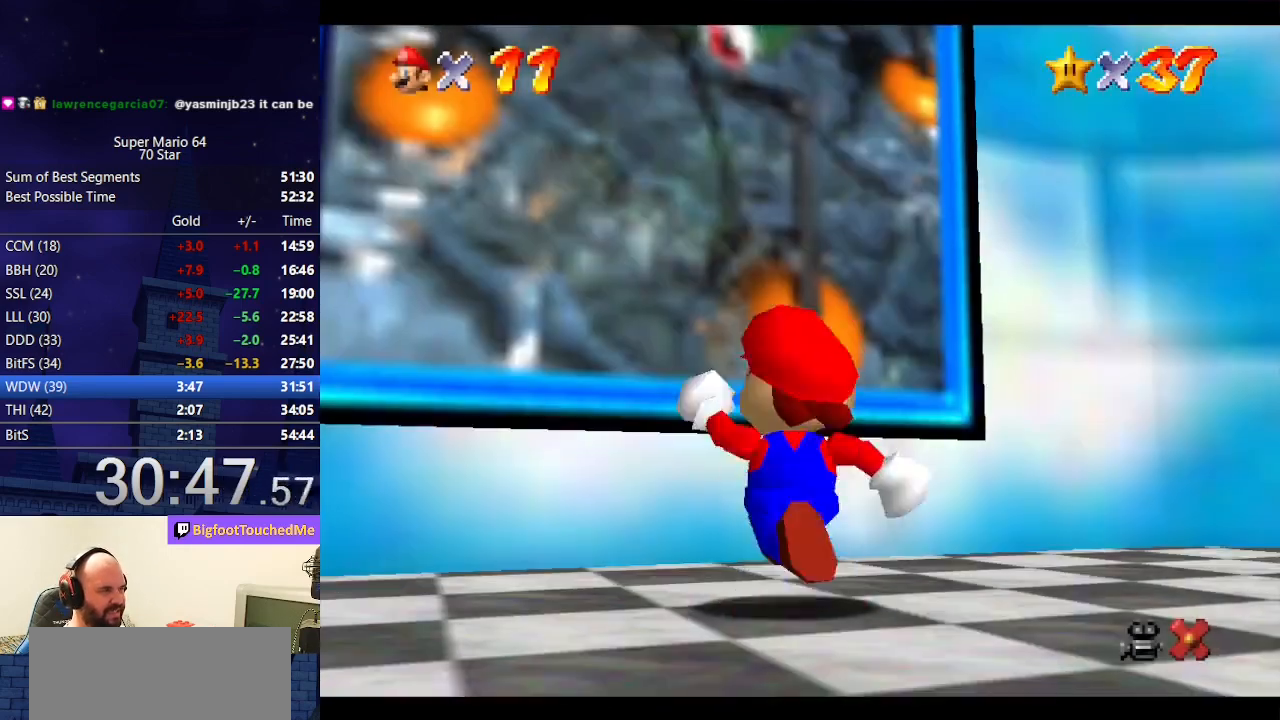
{"buttons": [], "left_stick": "up", "events": [[333, "left_stick", "up"]]}
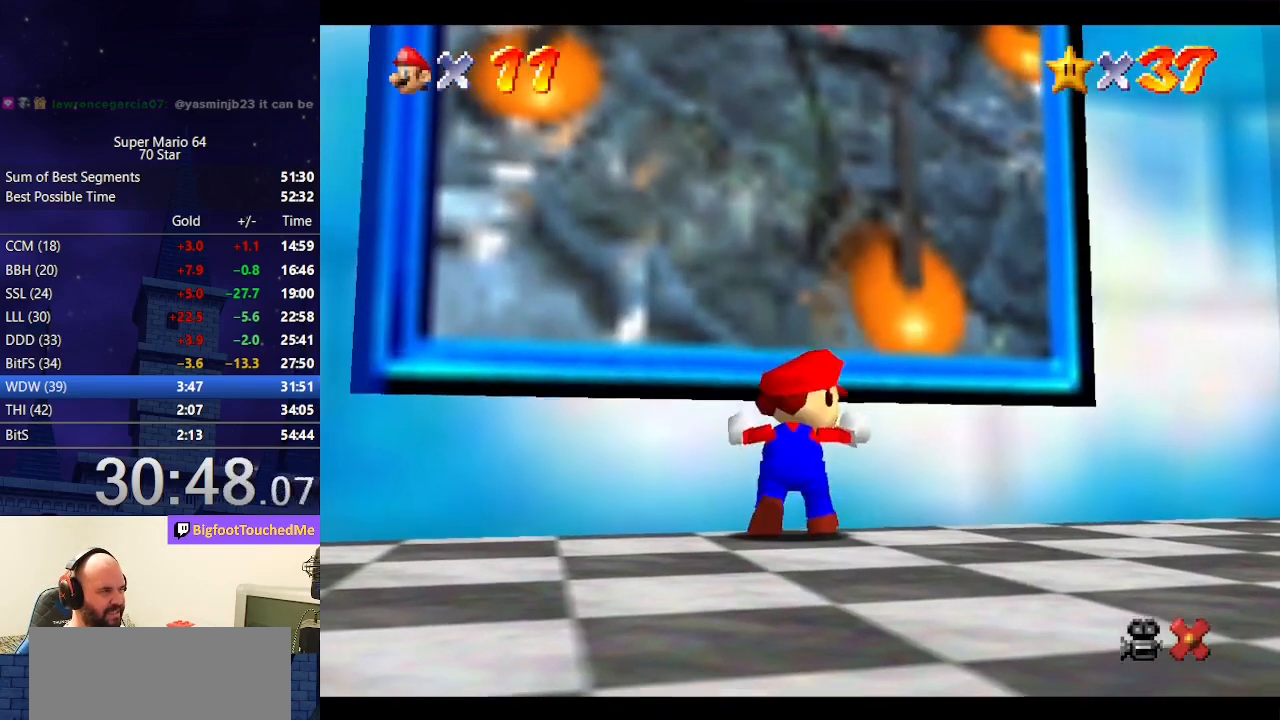
{"buttons": [], "left_stick": "up", "events": [[167, "A", "down"], [200, "A", "up"]]}
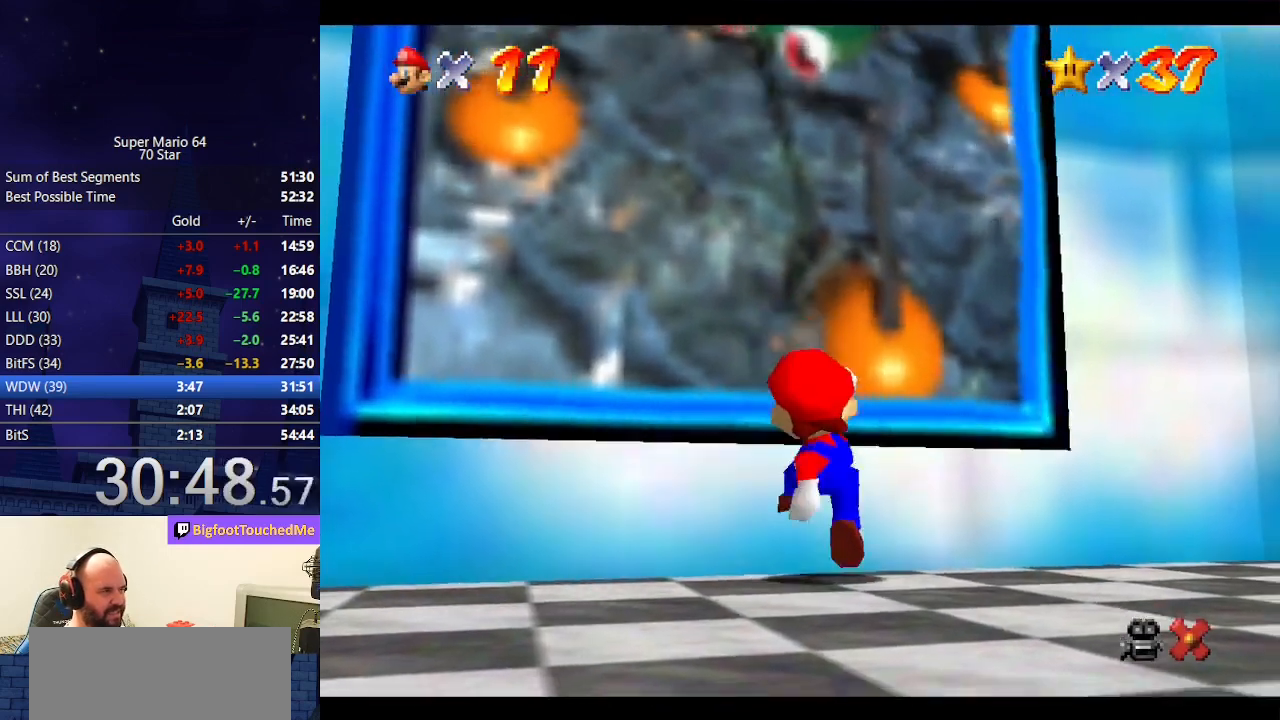
{"buttons": [], "left_stick": "up", "events": [[167, "A", "down"], [233, "A", "up"]]}
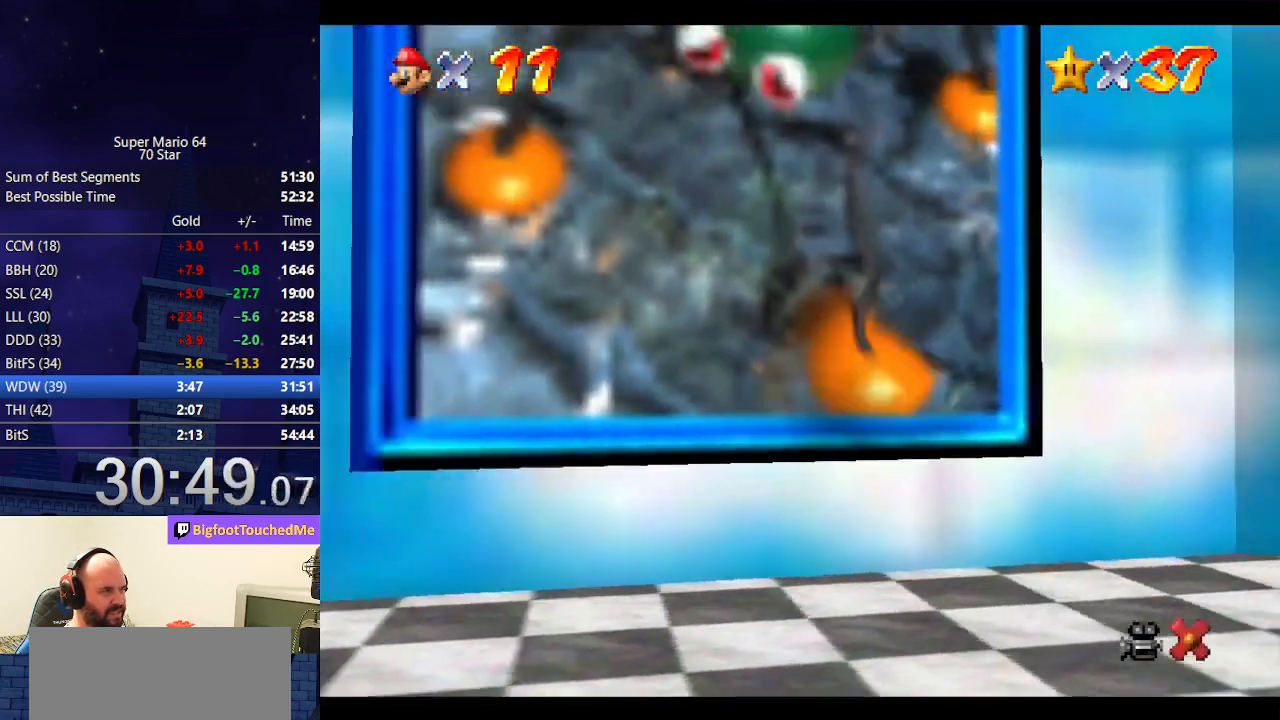
{"buttons": [], "left_stick": "center", "events": [[167, "left_stick", "center"]]}
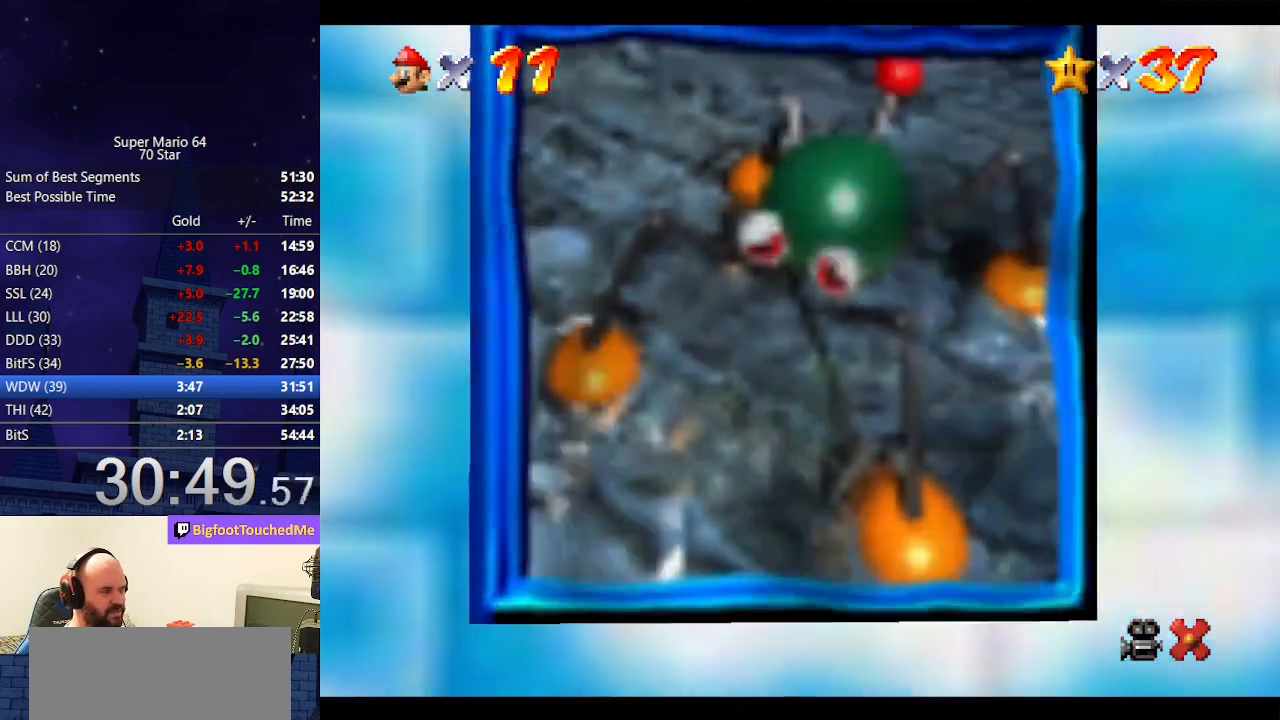
{"buttons": [], "left_stick": "center", "events": []}
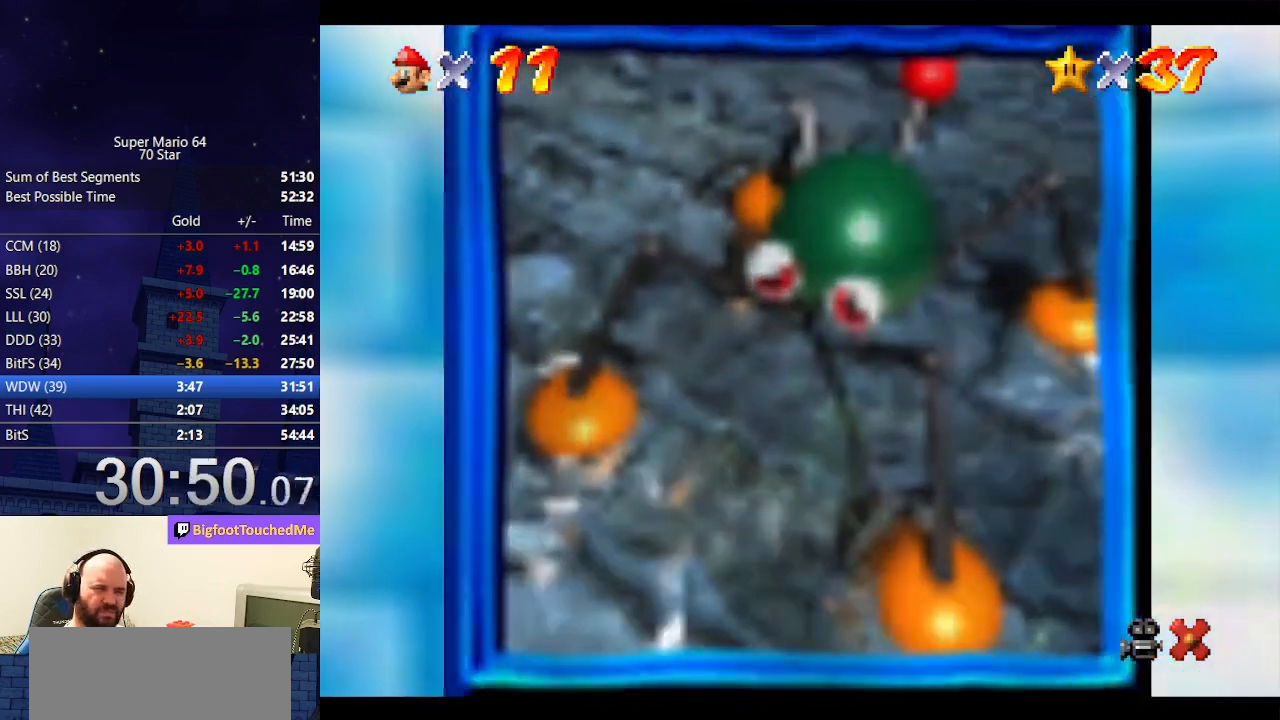
{"buttons": [], "left_stick": "center", "events": []}
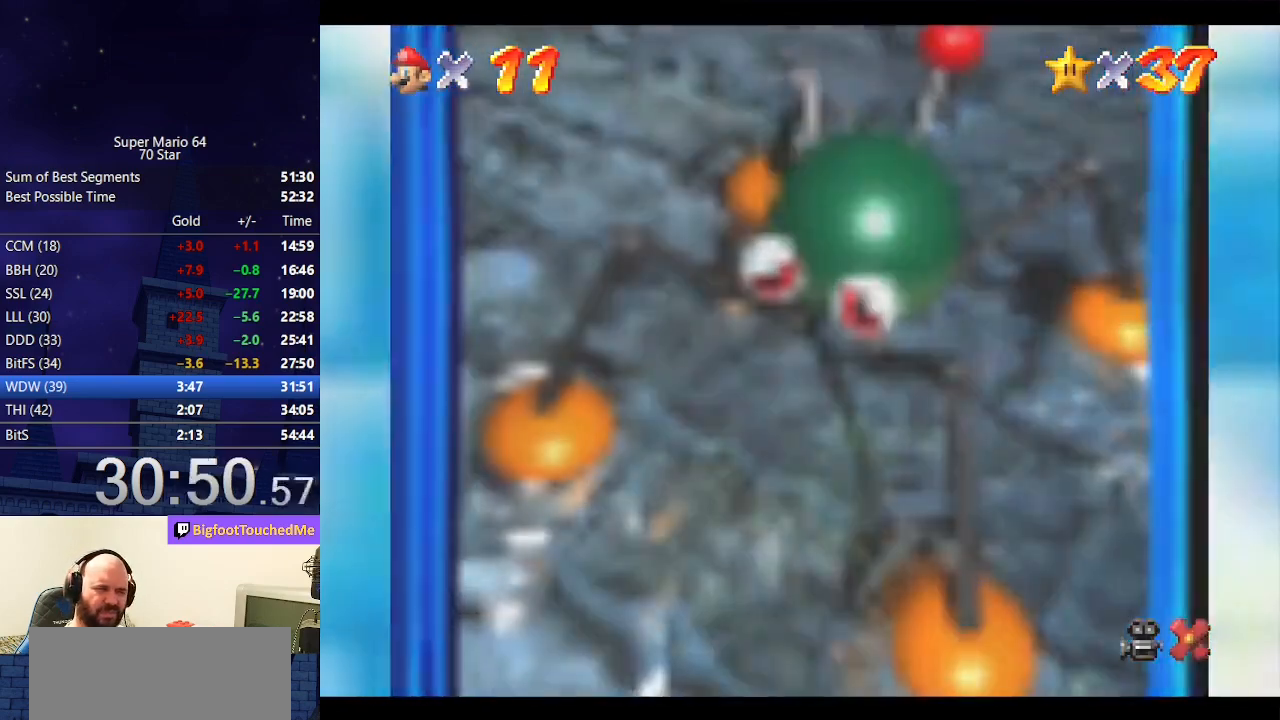
{"buttons": [], "left_stick": "center", "events": []}
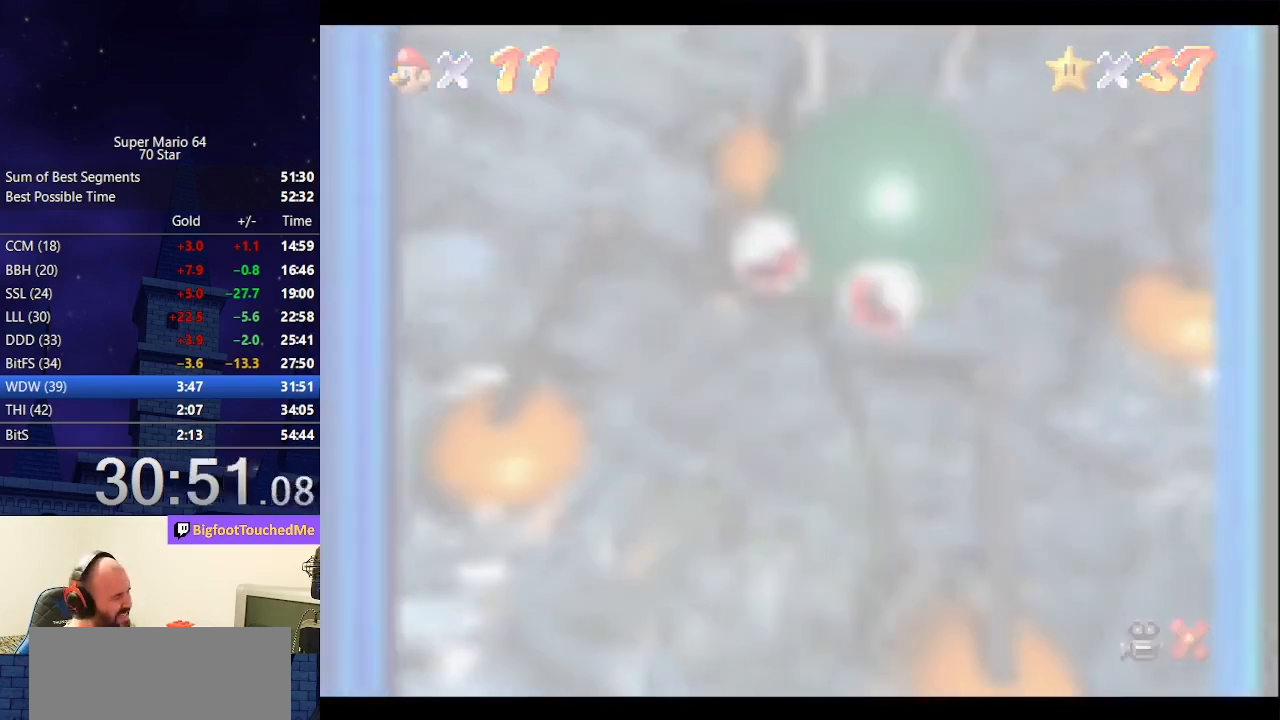
{"buttons": [], "left_stick": "center", "events": []}
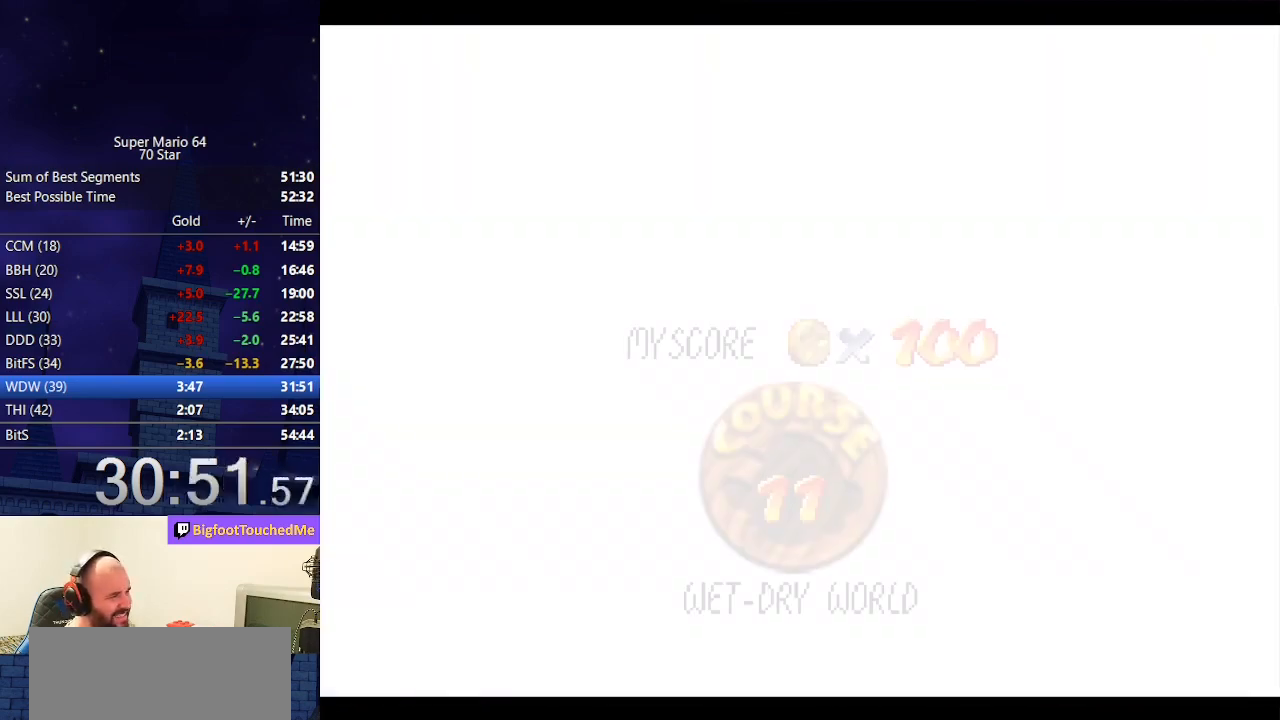
{"buttons": [], "left_stick": "center", "events": []}
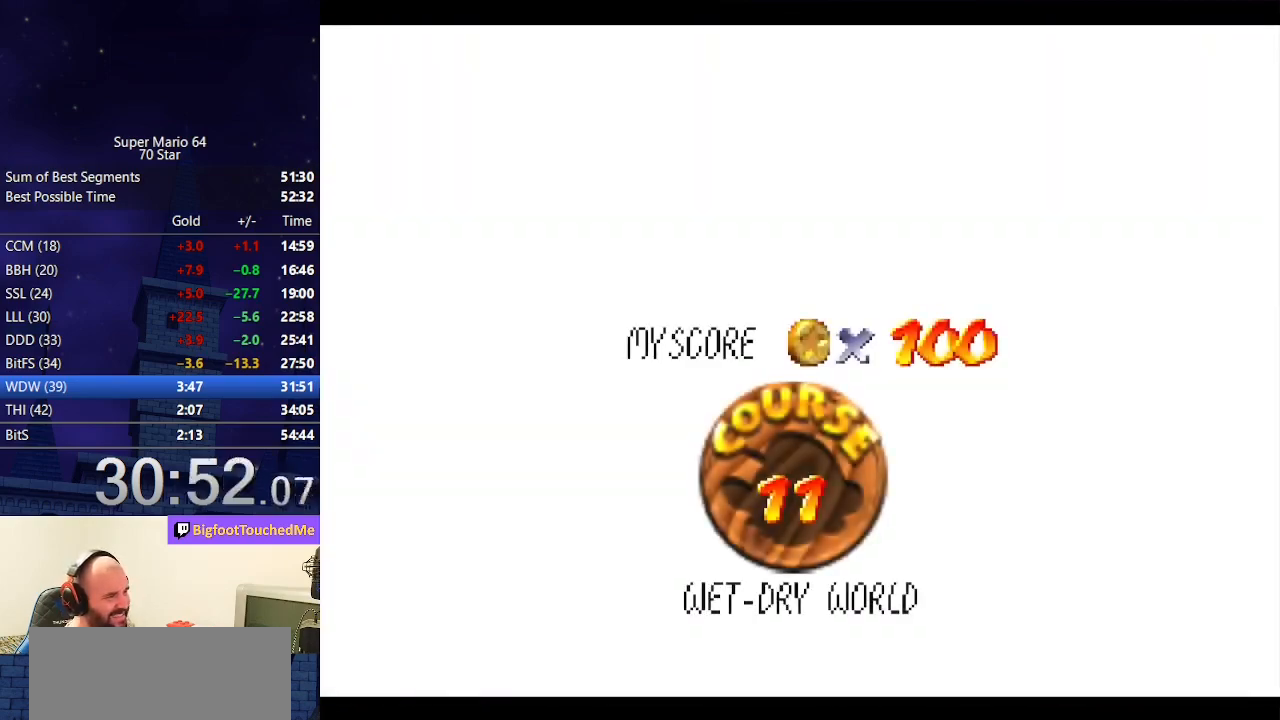
{"buttons": [], "left_stick": "center", "events": []}
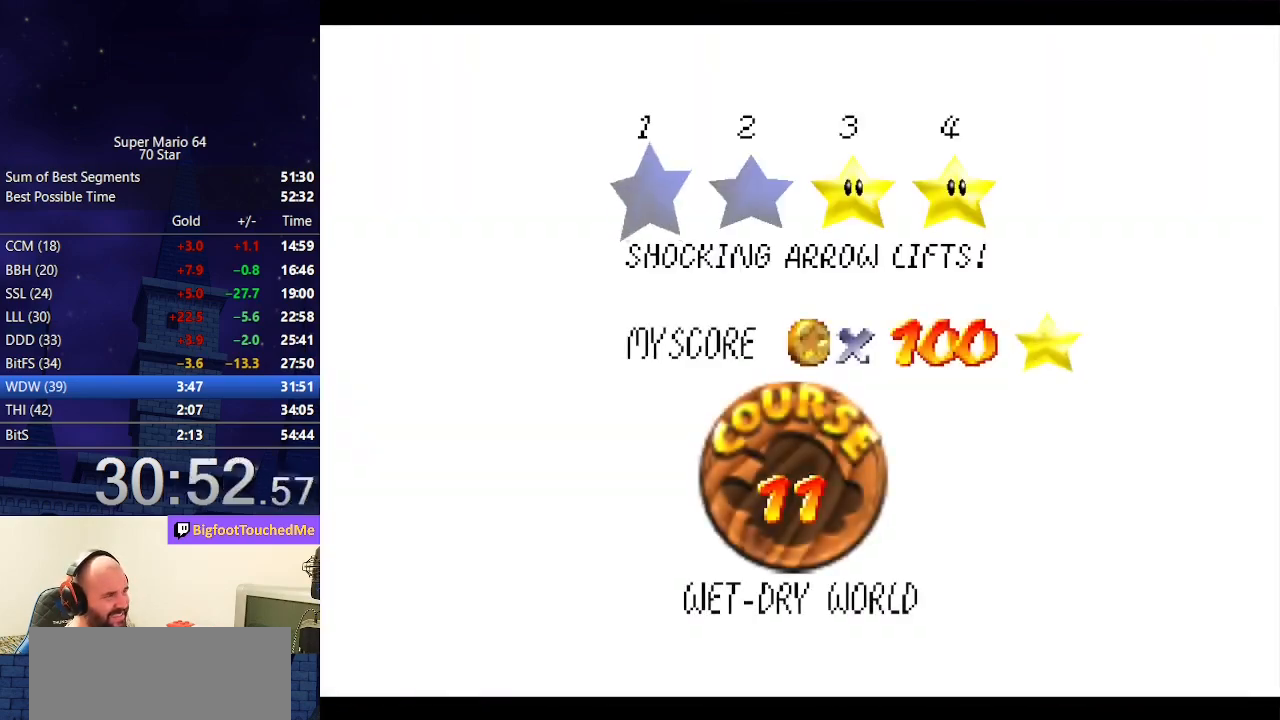
{"buttons": [], "left_stick": "center", "events": [[33, "A", "down"], [33, "B", "down"], [167, "A", "up"], [167, "B", "up"]]}
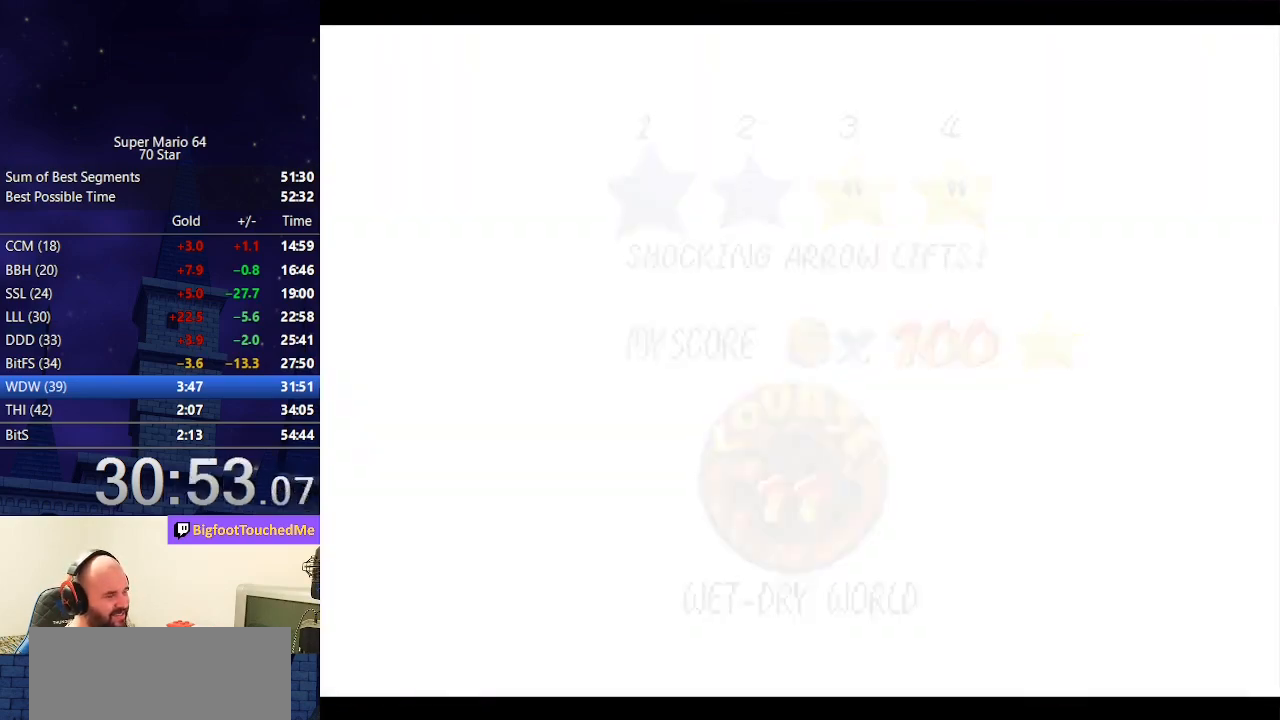
{"buttons": [], "left_stick": "center", "events": []}
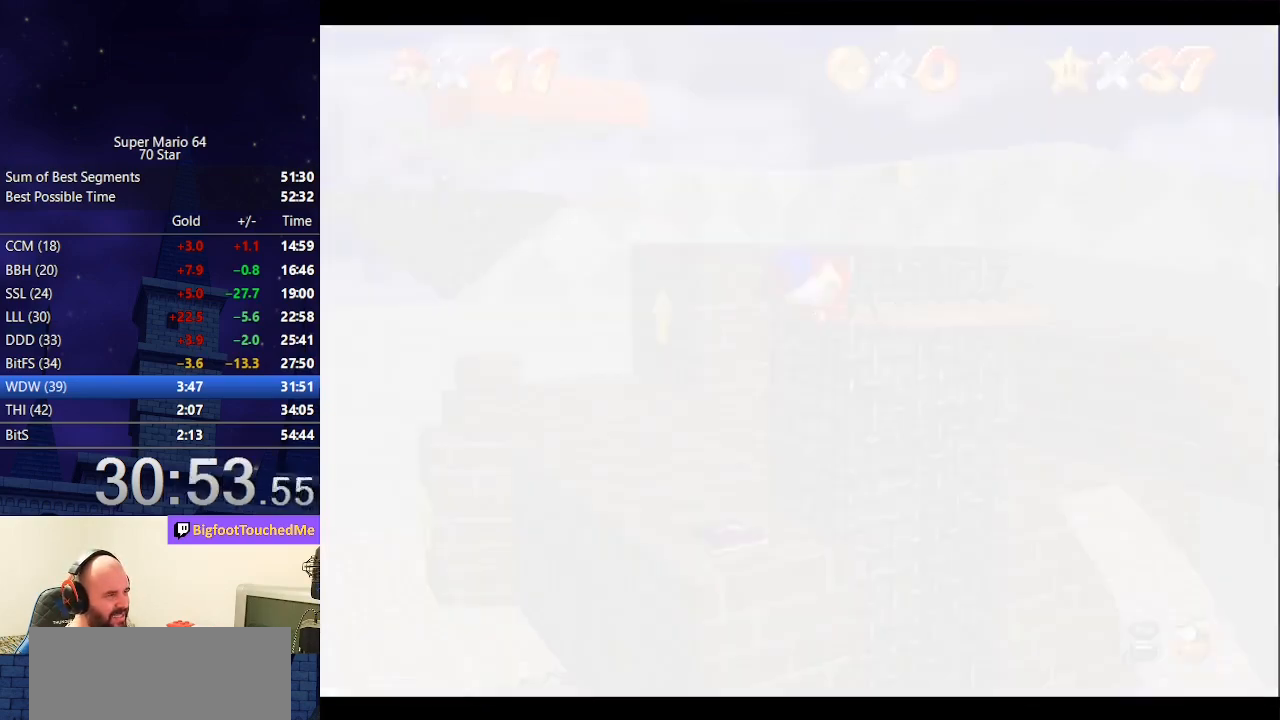
{"buttons": [], "left_stick": "center", "events": []}
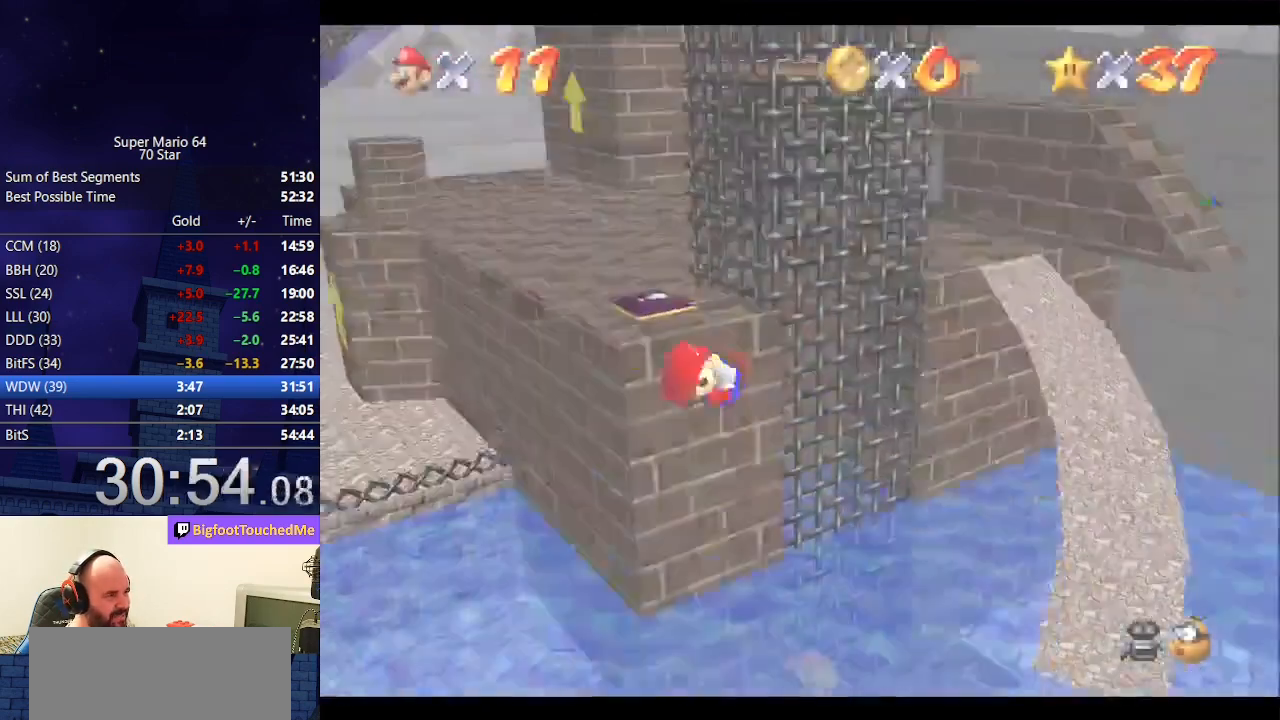
{"buttons": [], "left_stick": "up", "events": [[500, "left_stick", "up"]]}
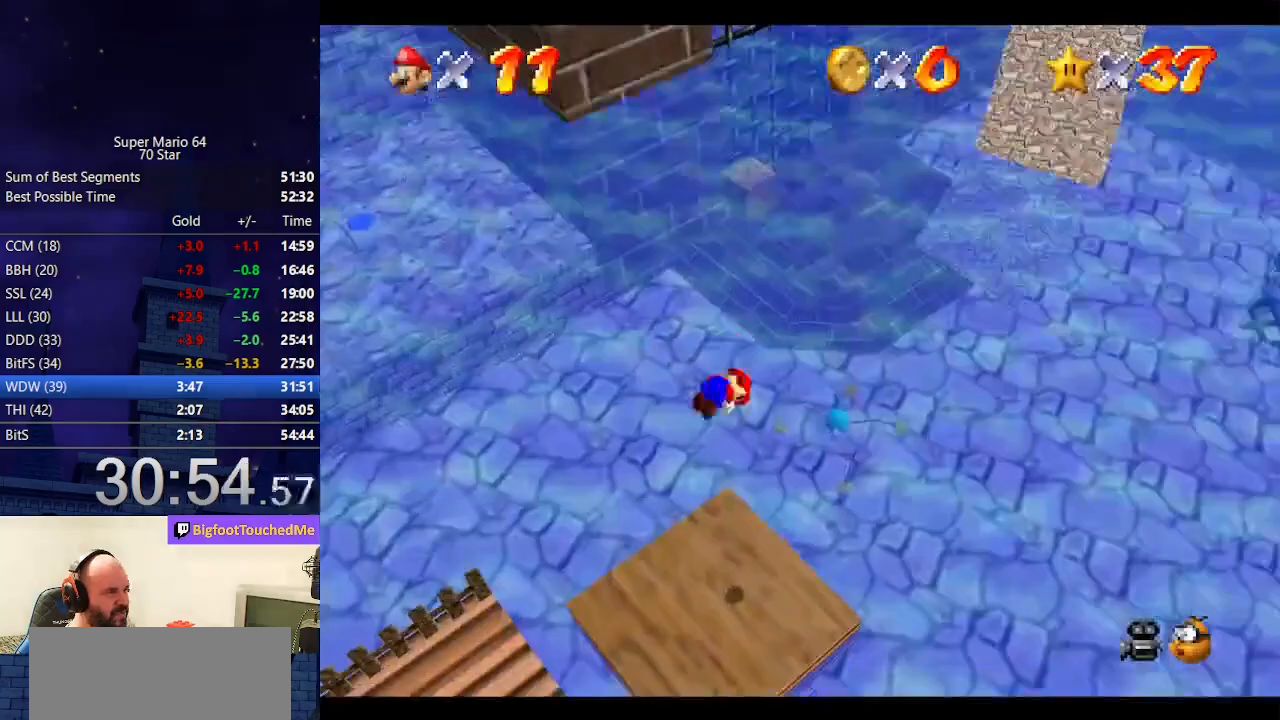
{"buttons": [], "left_stick": "up-right", "events": [[167, "left_stick", "up-right"]]}
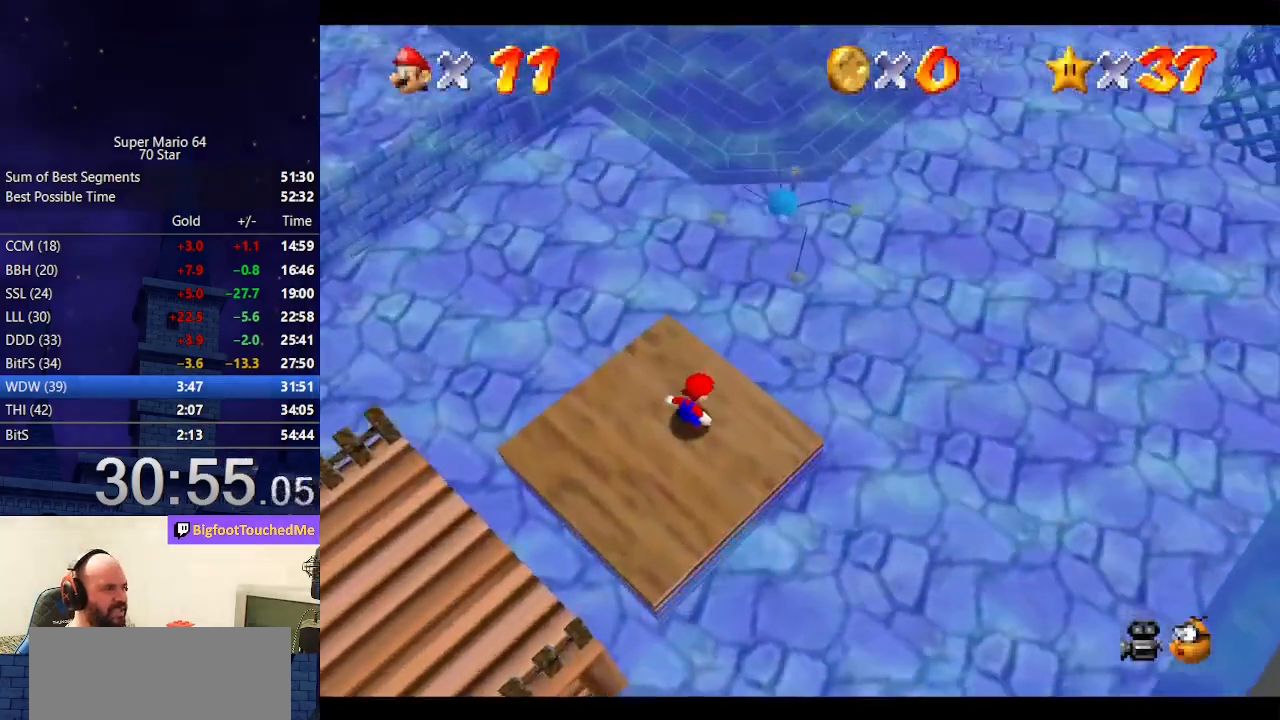
{"buttons": [], "left_stick": "up-right", "events": []}
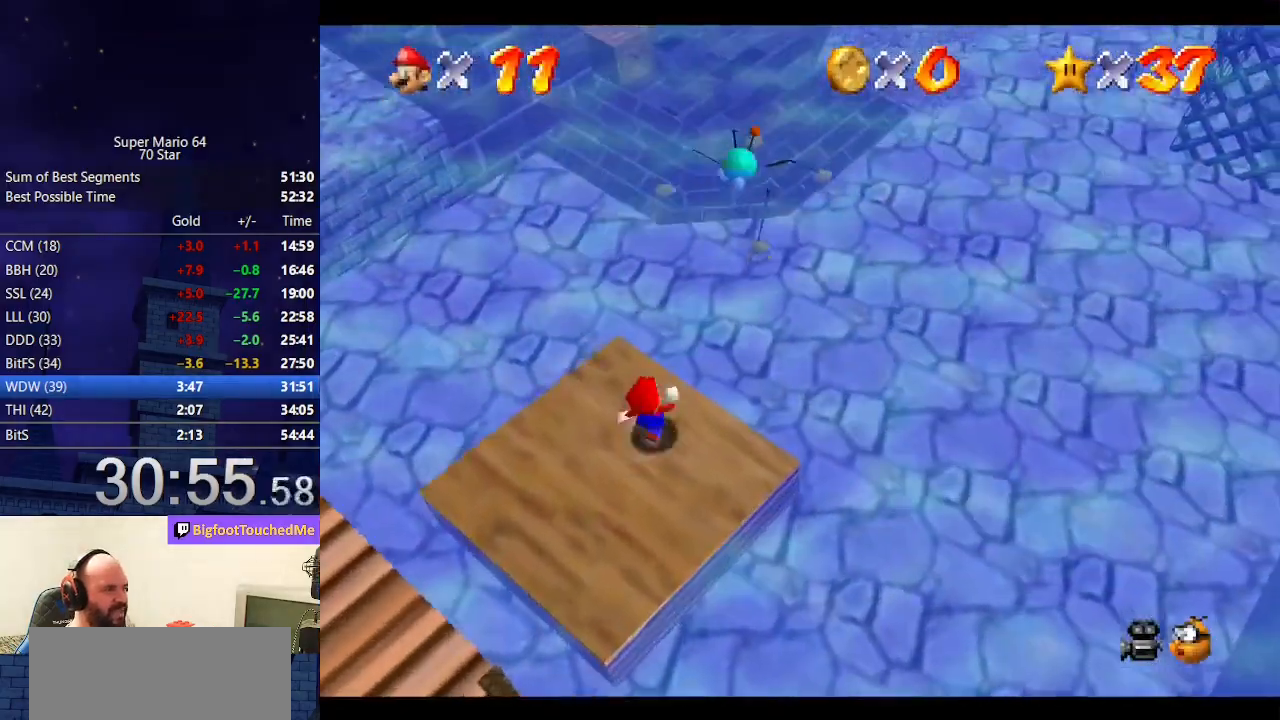
{"buttons": [], "left_stick": "up-left", "events": [[67, "Z", "down"], [100, "A", "down"], [200, "A", "up"], [300, "Z", "up"], [400, "left_stick", "up-left"]]}
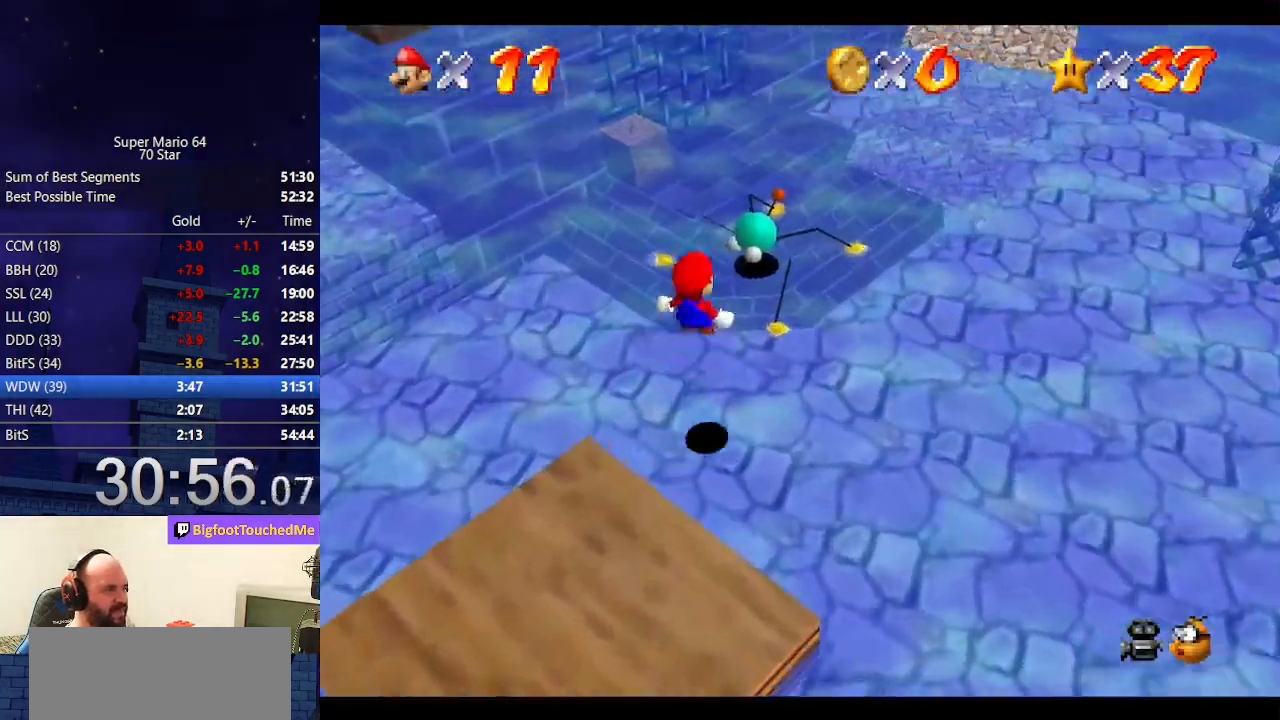
{"buttons": [], "left_stick": "up", "events": [[333, "left_stick", "up"]]}
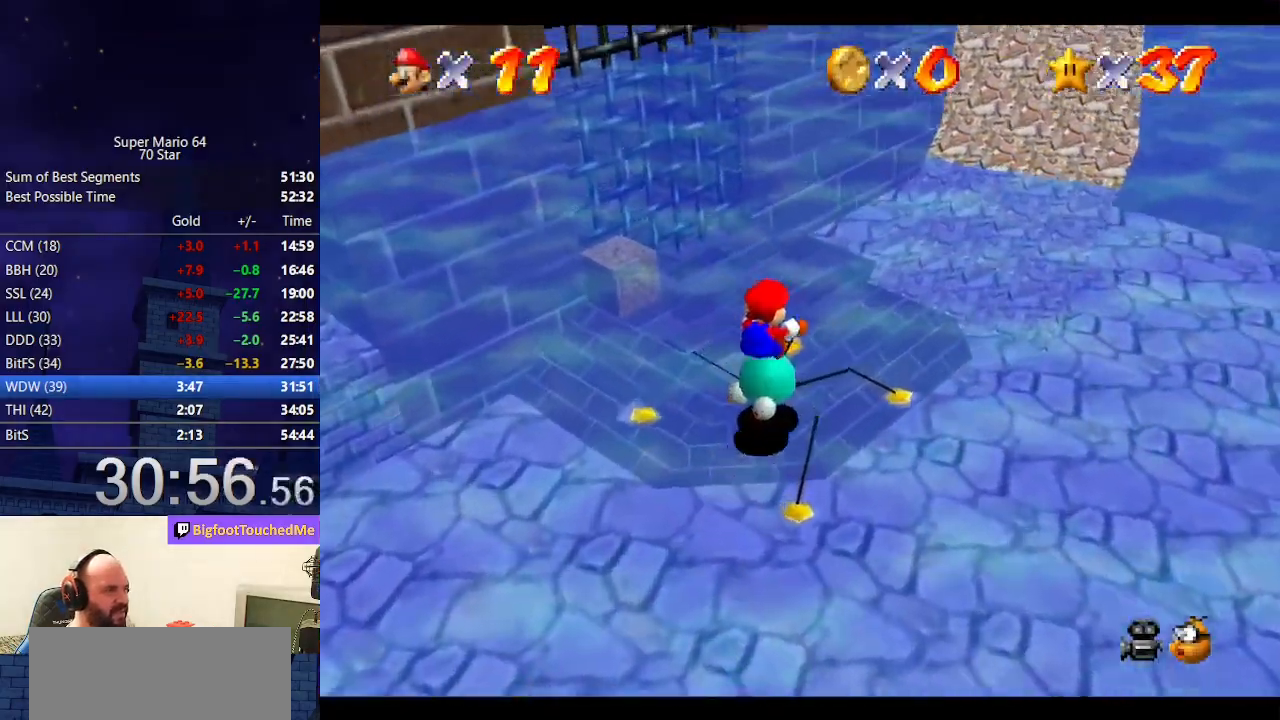
{"buttons": [], "left_stick": "up", "events": [[67, "left_stick", "up-right"], [467, "left_stick", "up"]]}
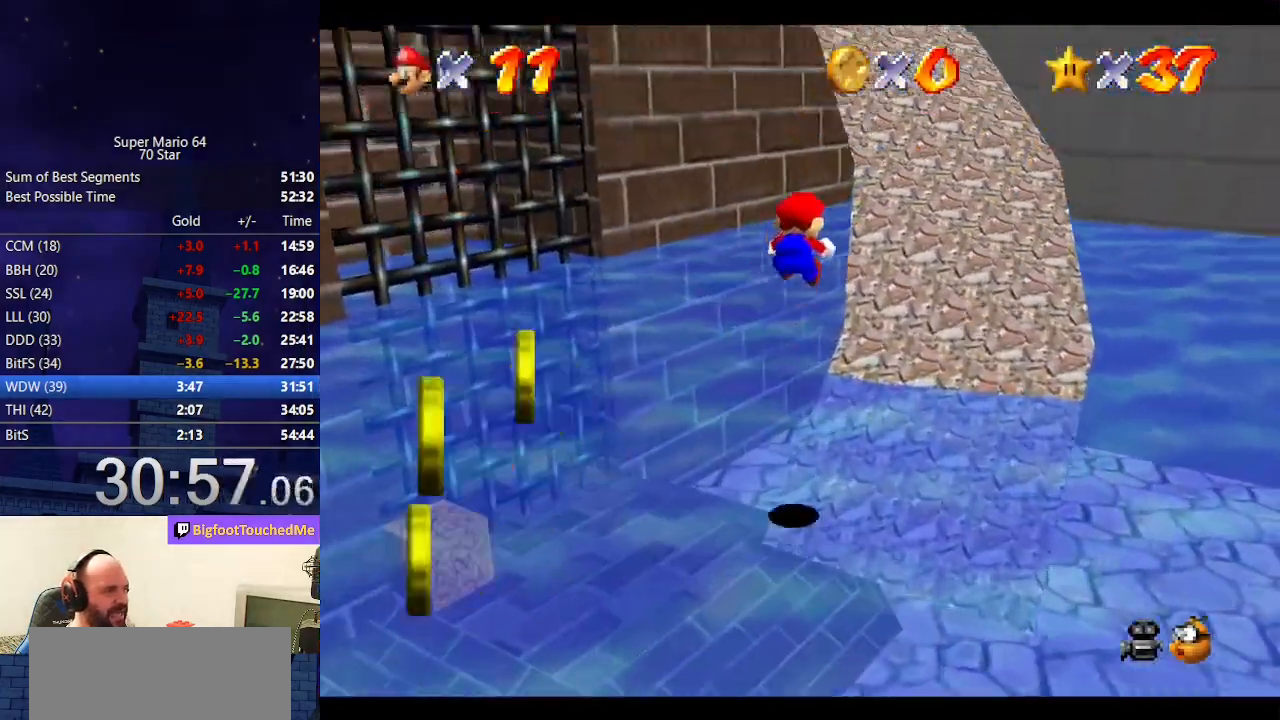
{"buttons": [], "left_stick": "up", "events": []}
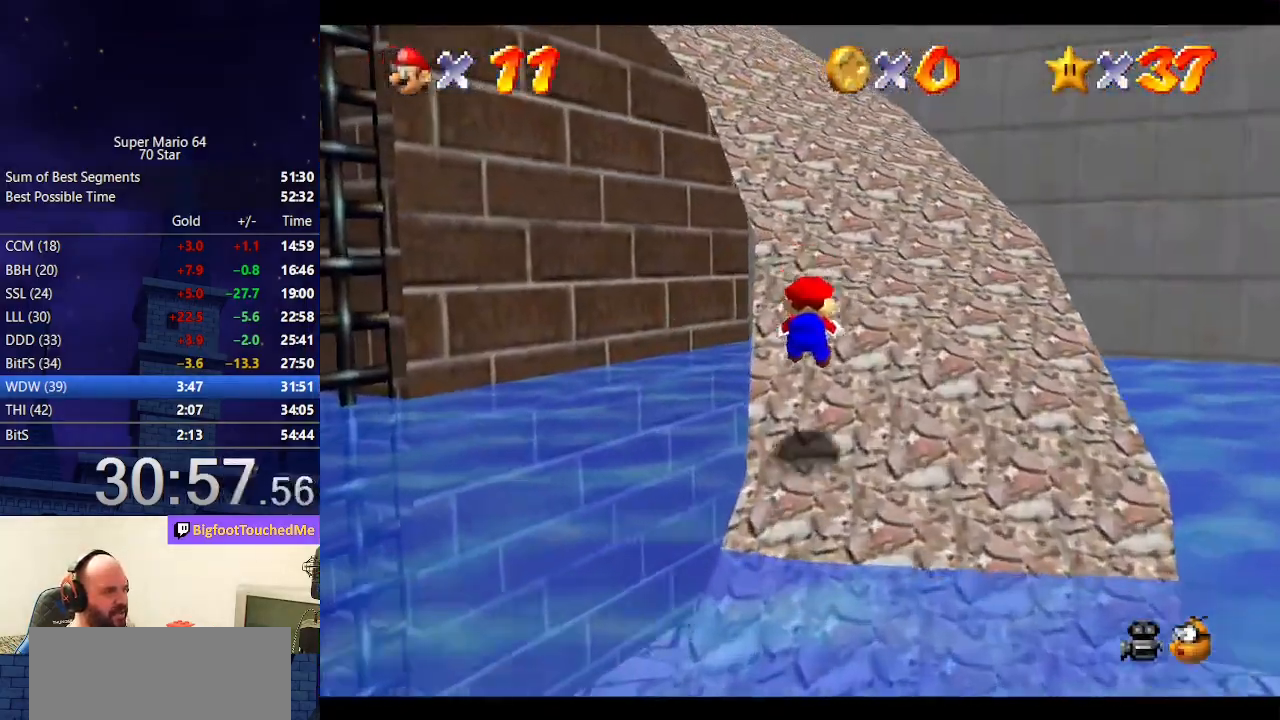
{"buttons": [], "left_stick": "up", "events": []}
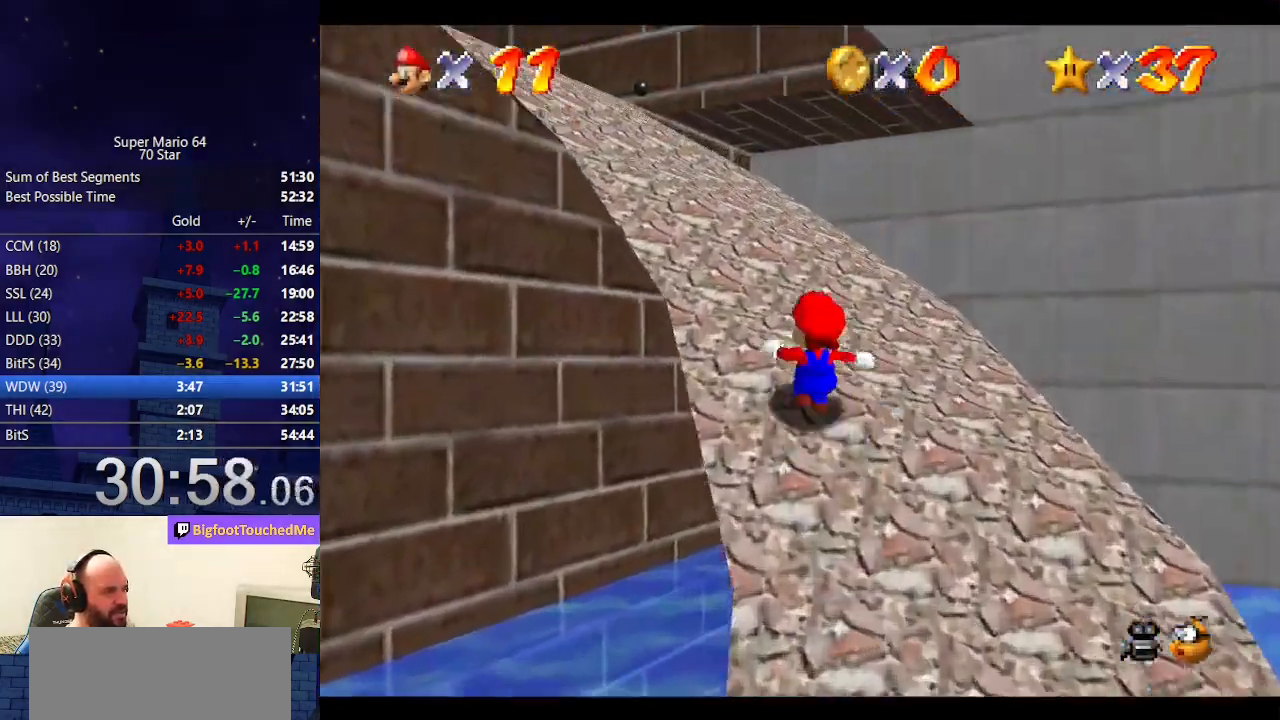
{"buttons": [], "left_stick": "up-left", "events": [[167, "left_stick", "up-left"]]}
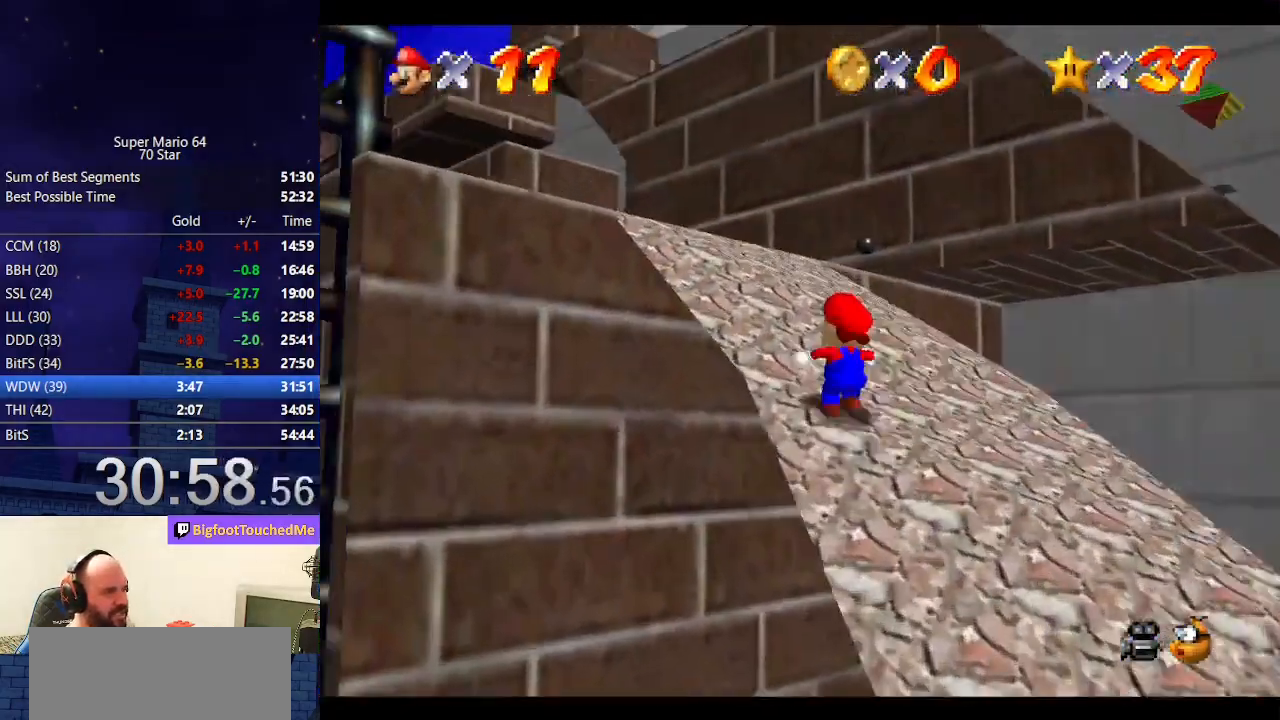
{"buttons": [], "left_stick": "up-left", "events": []}